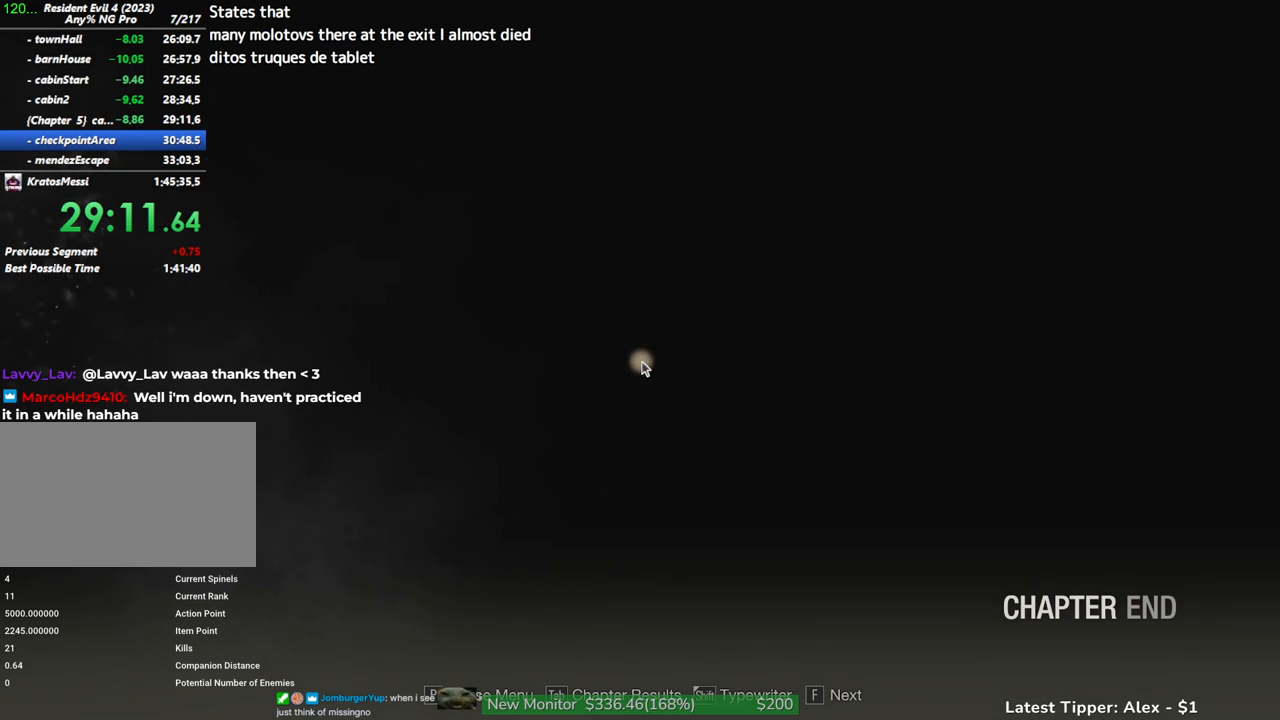
Gameplay with keyboard and mouse; each line is a JSON object with the keys and mouse buttons held at the frame after it. "events" lists presses ("down") and releases ("up") of "1", "2", "3", "4", "5", "a", "alt", "c", "caps_lock", "ctrl", "d", "e", "f", "g", "q", "r", "s", "shift", "space", "t", "tab", "v", "w", "x", "z" and "mouse_wheel" between this image and that frame as [ms after this image, input, new state], when the widget could be followed in between. "mouse_wheel" = the "wheel" button of the "mouse" list. No other keys are recorded. "wheel" means that the mouse wheel is clicked or scrolled. Not read: mouse_move.
{"keys": ["s"], "mouse": [], "events": [[117, "f", "down"], [217, "f", "up"], [433, "s", "down"]]}
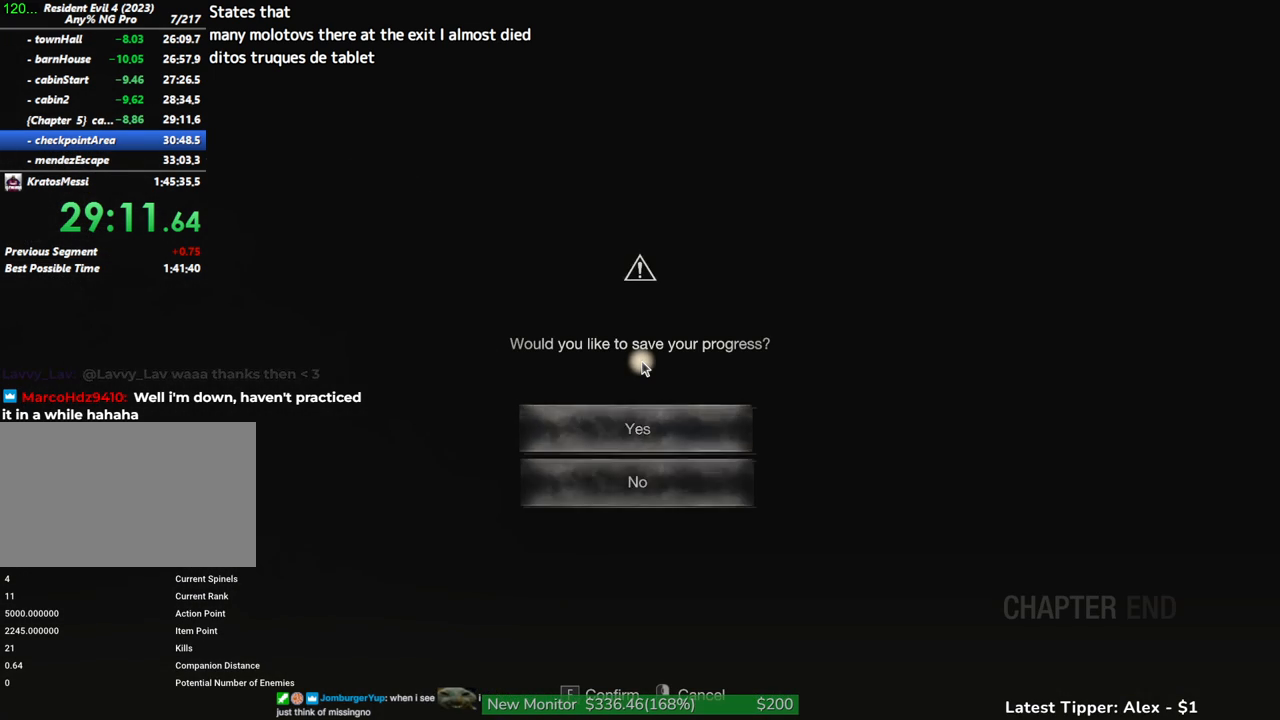
{"keys": [], "mouse": [], "events": [[33, "s", "up"], [133, "f", "down"], [267, "f", "up"]]}
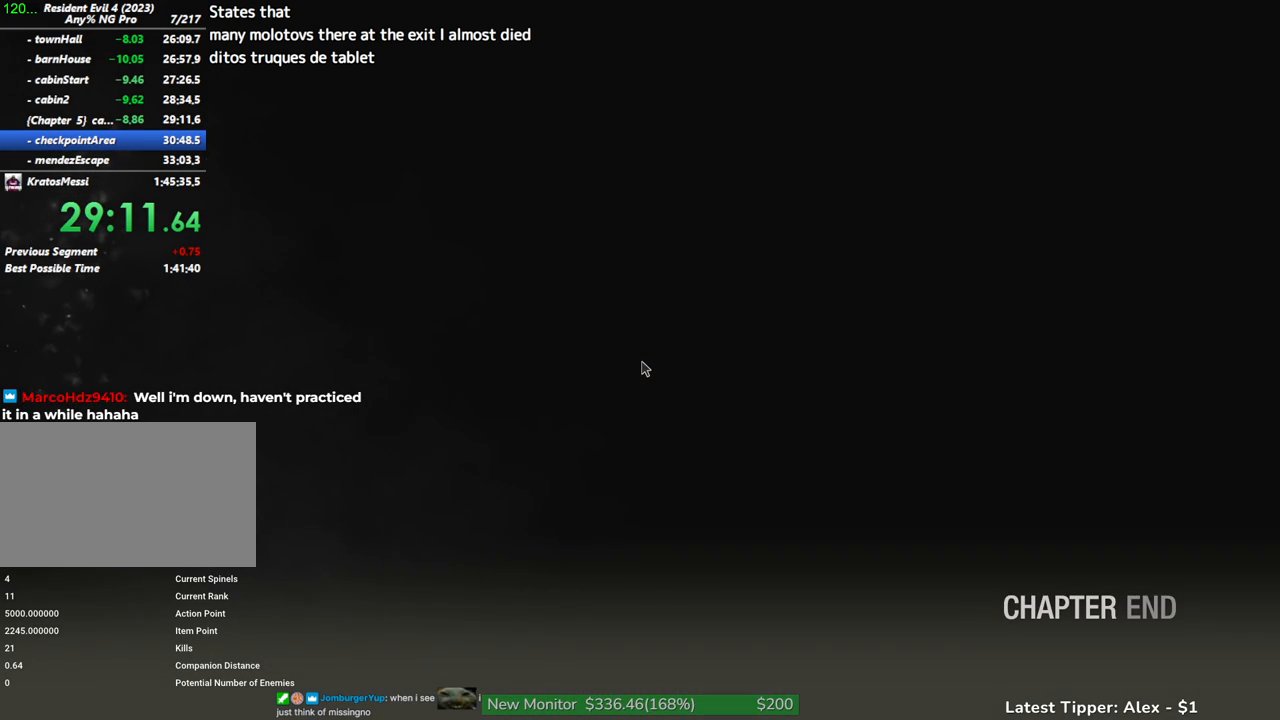
{"keys": [], "mouse": [], "events": []}
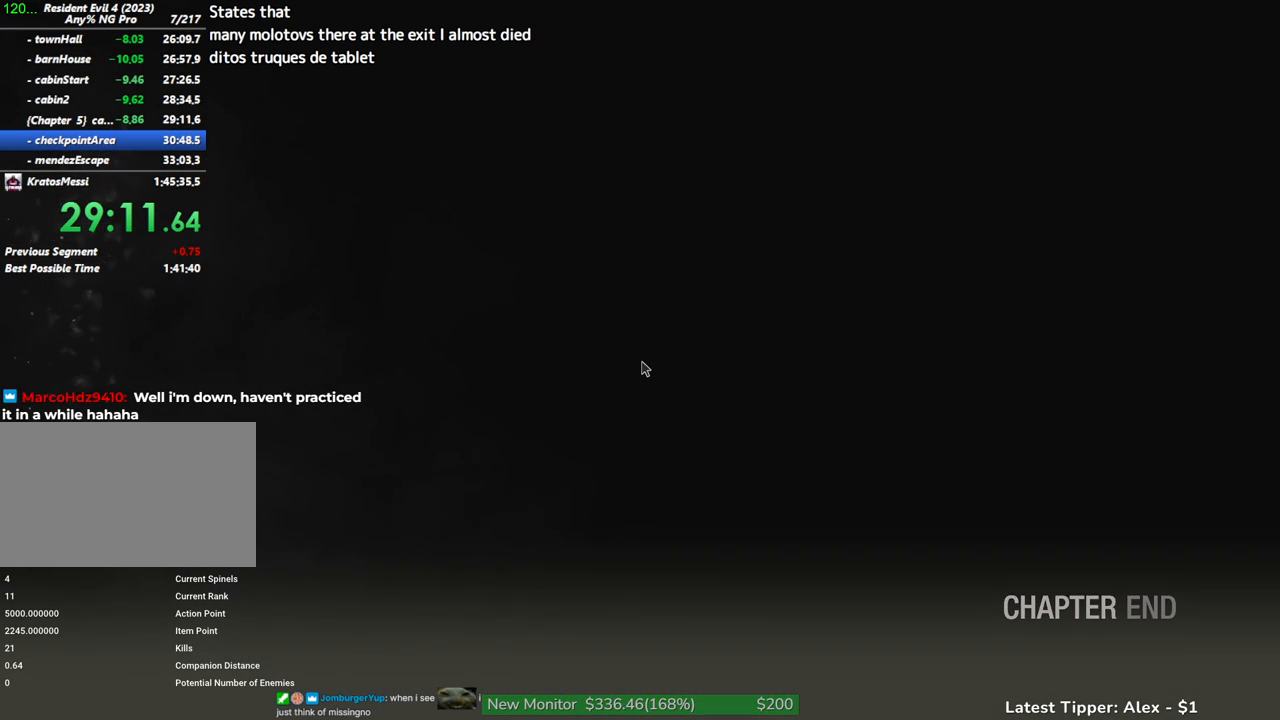
{"keys": [], "mouse": [], "events": []}
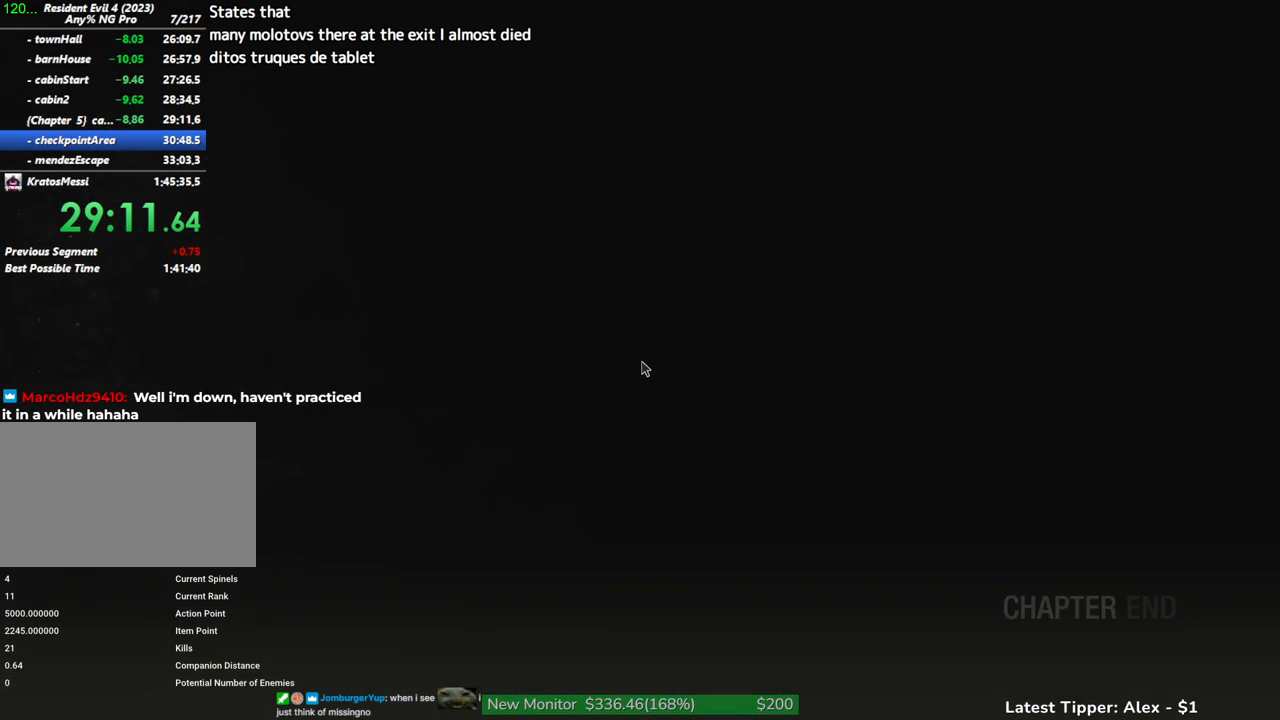
{"keys": [], "mouse": [], "events": []}
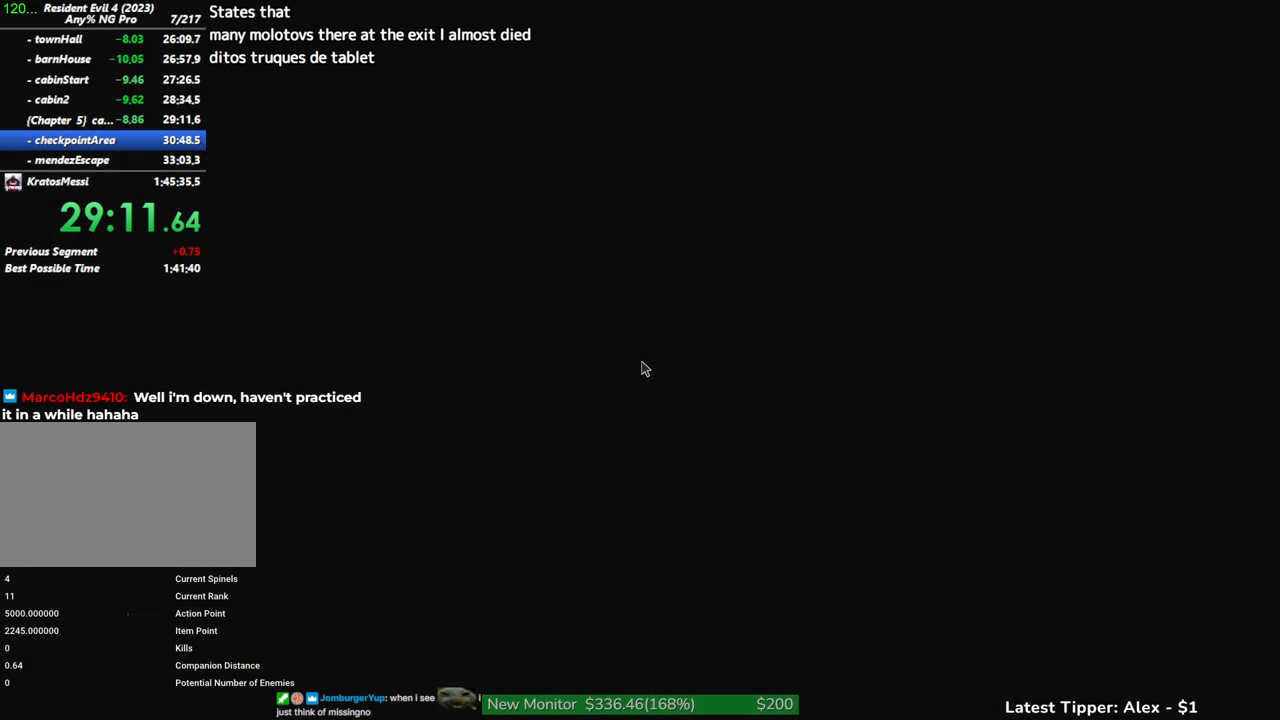
{"keys": [], "mouse": [], "events": []}
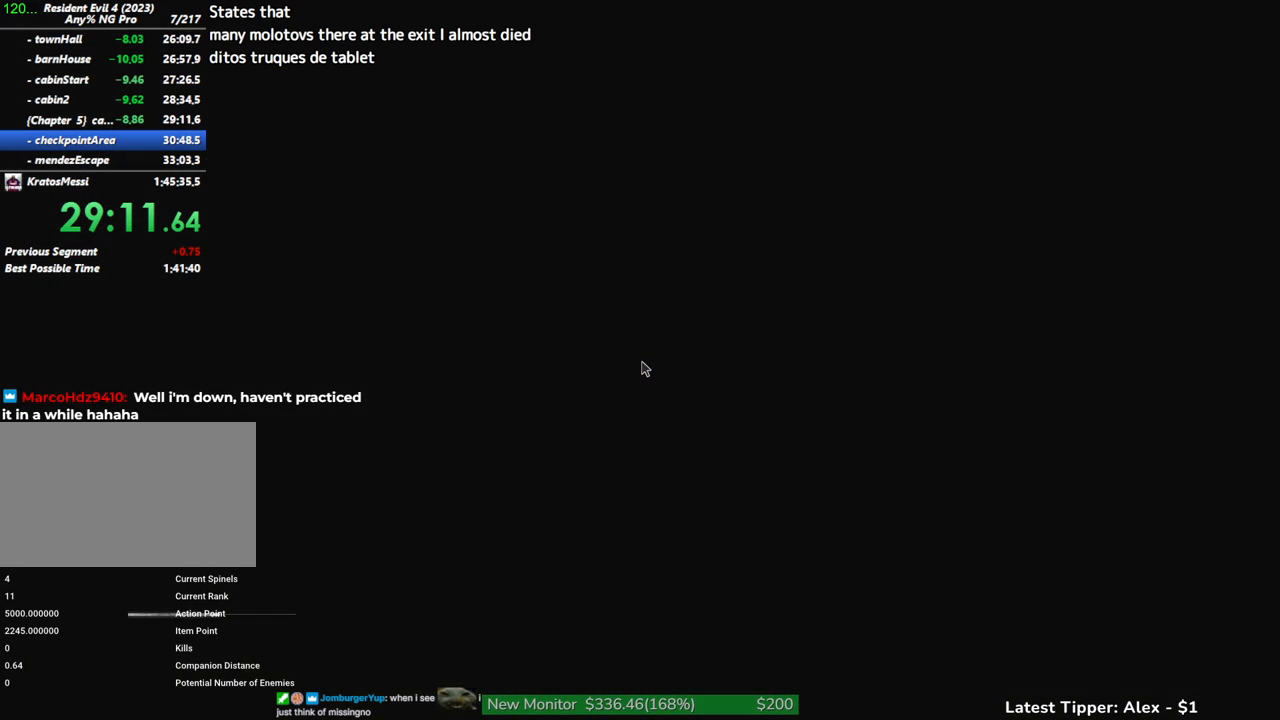
{"keys": [], "mouse": [], "events": []}
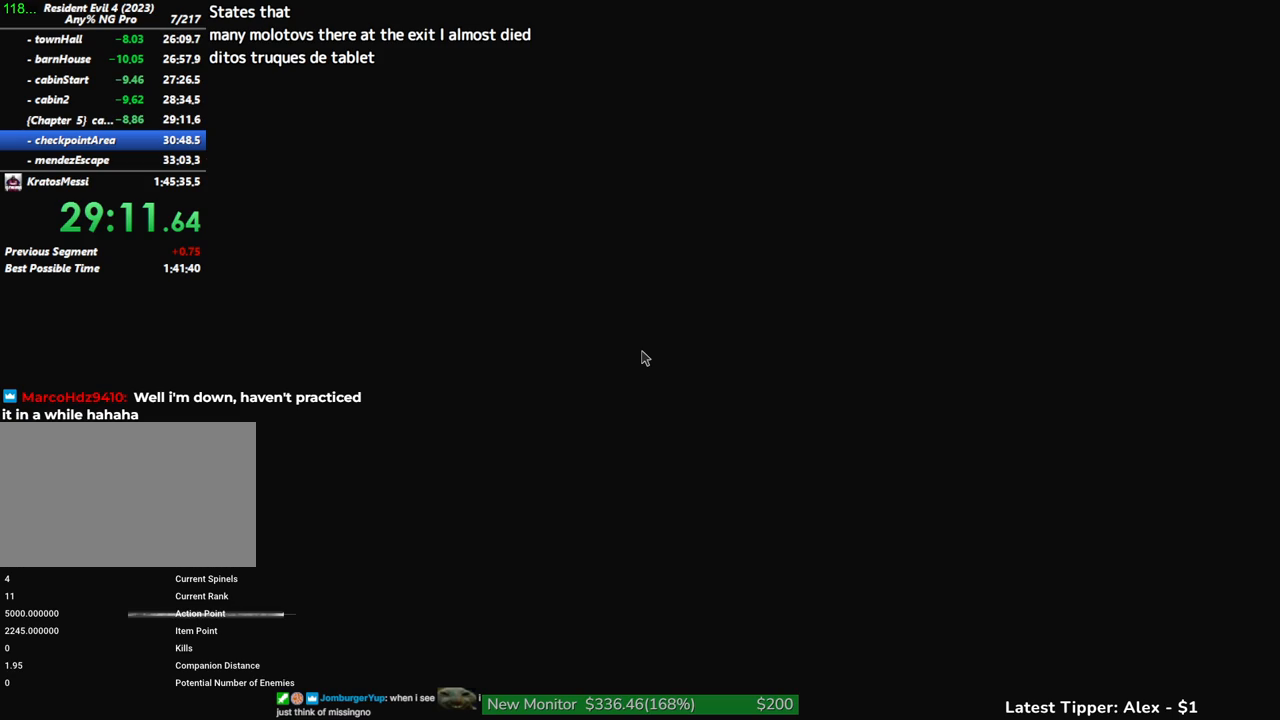
{"keys": [], "mouse": [], "events": []}
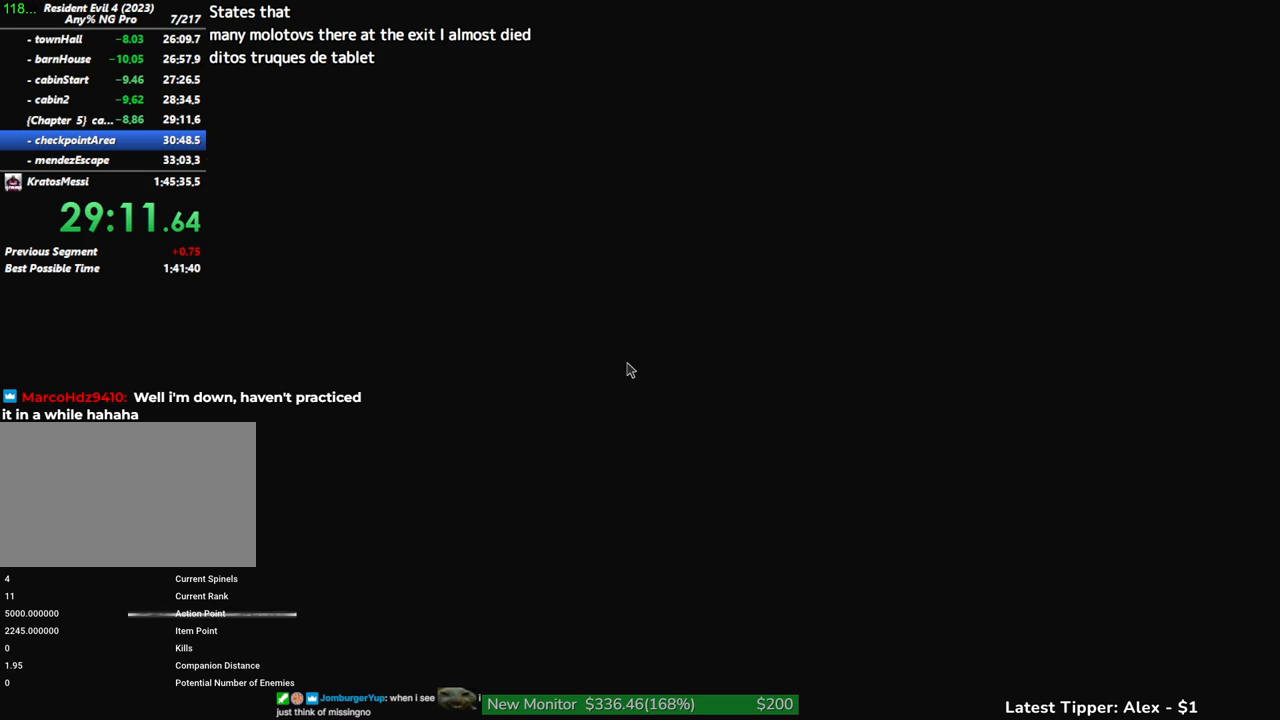
{"keys": [], "mouse": ["wheel"], "events": [[150, "mouse_wheel", "down"], [217, "mouse_wheel", "up"], [417, "mouse_wheel", "down"]]}
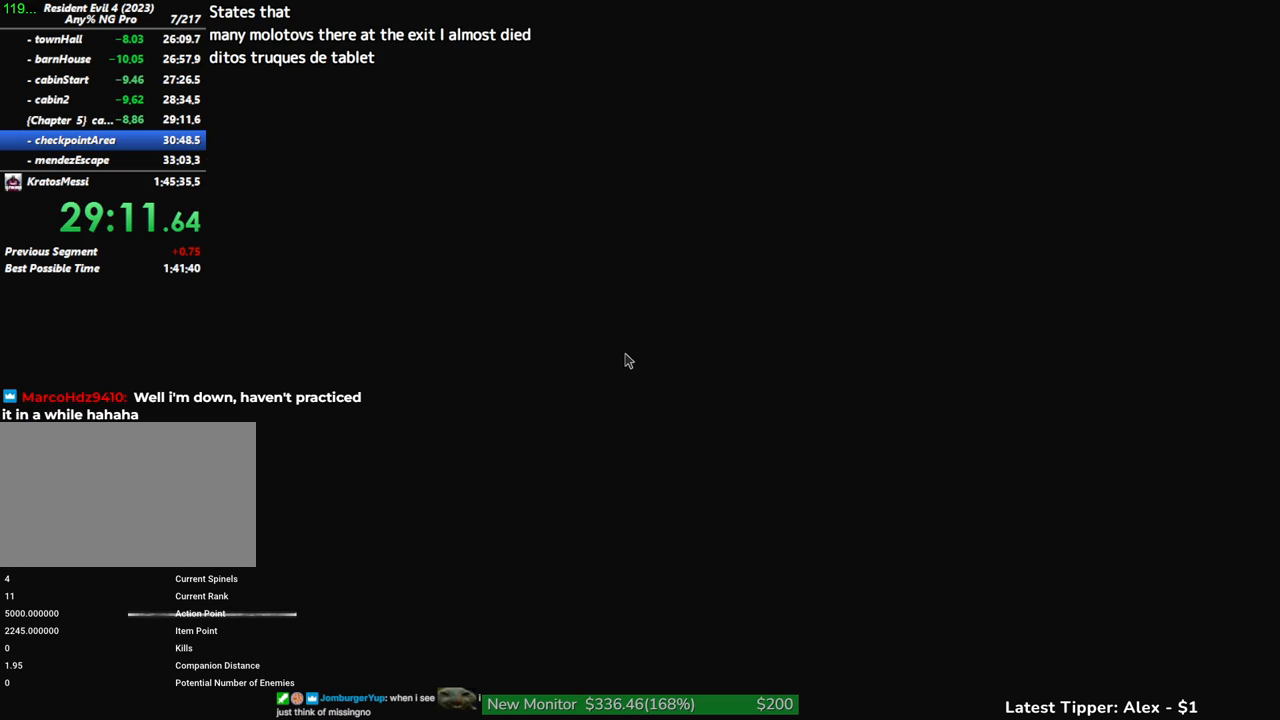
{"keys": [], "mouse": [], "events": [[67, "mouse_wheel", "up"], [300, "mouse_wheel", "down"], [450, "mouse_wheel", "up"]]}
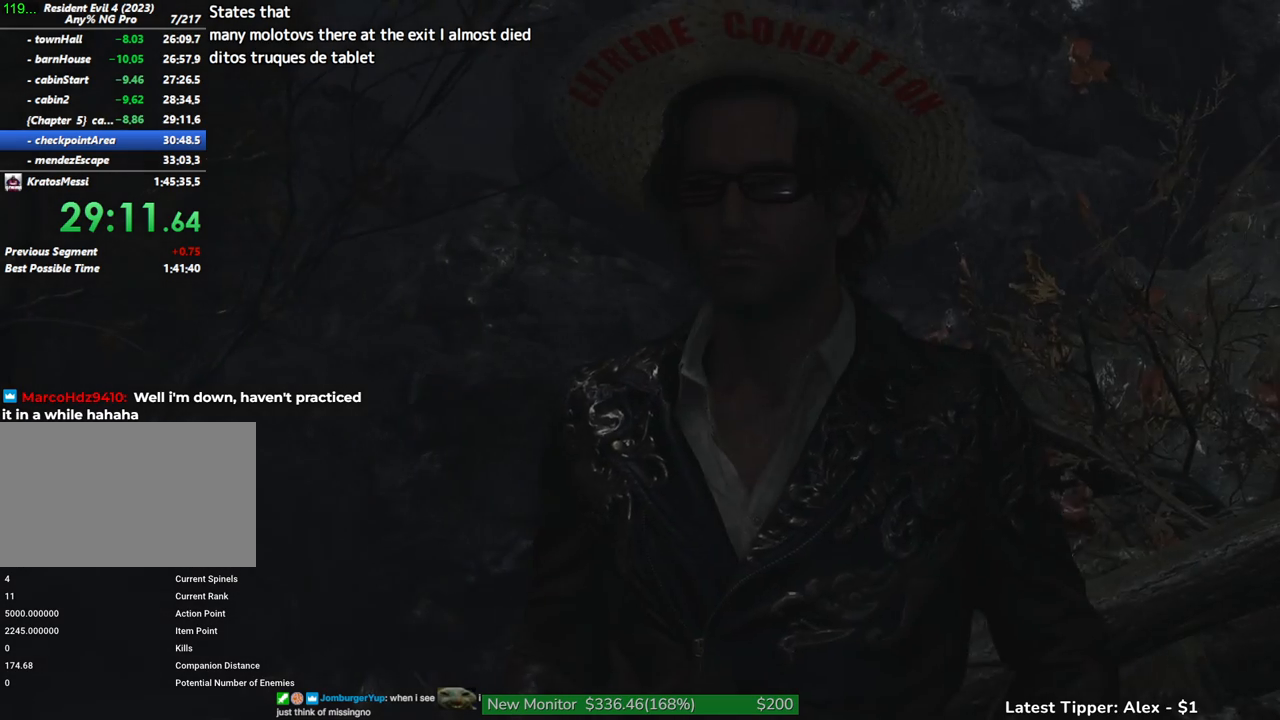
{"keys": ["tab"], "mouse": [], "events": [[450, "tab", "down"]]}
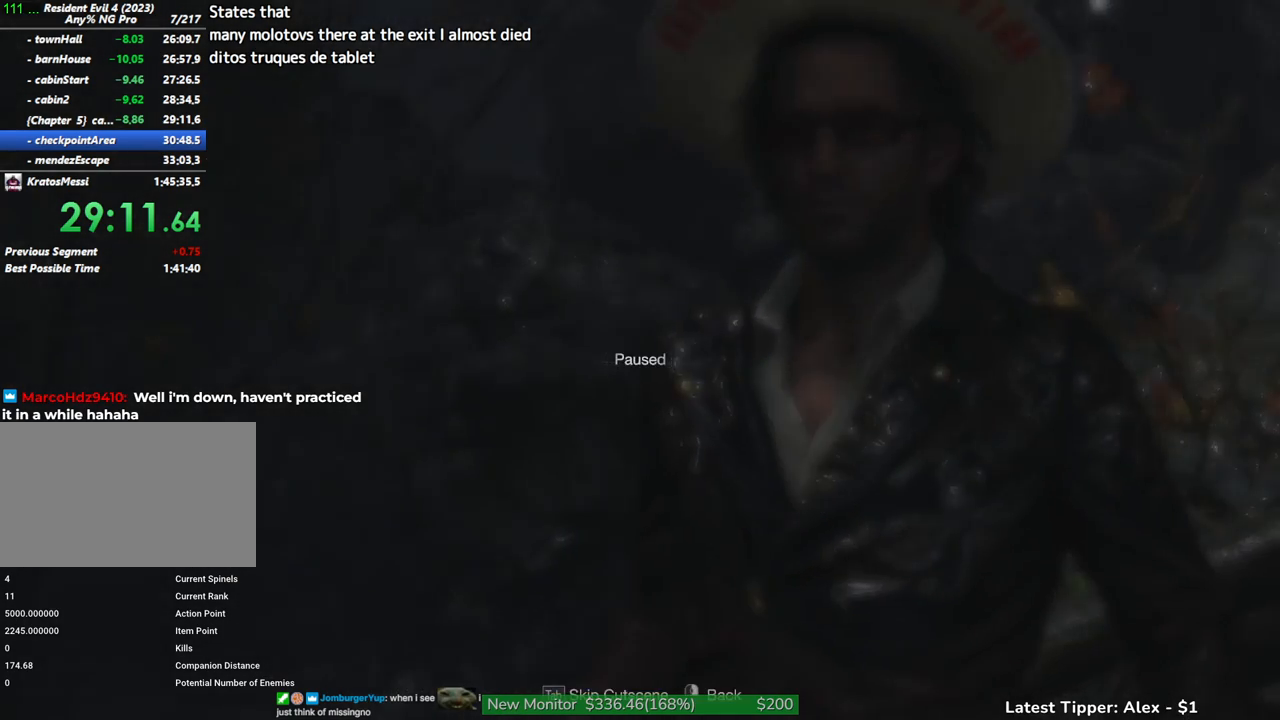
{"keys": ["shift", "w"], "mouse": [], "events": [[50, "tab", "up"], [133, "w", "down"], [183, "shift", "down"]]}
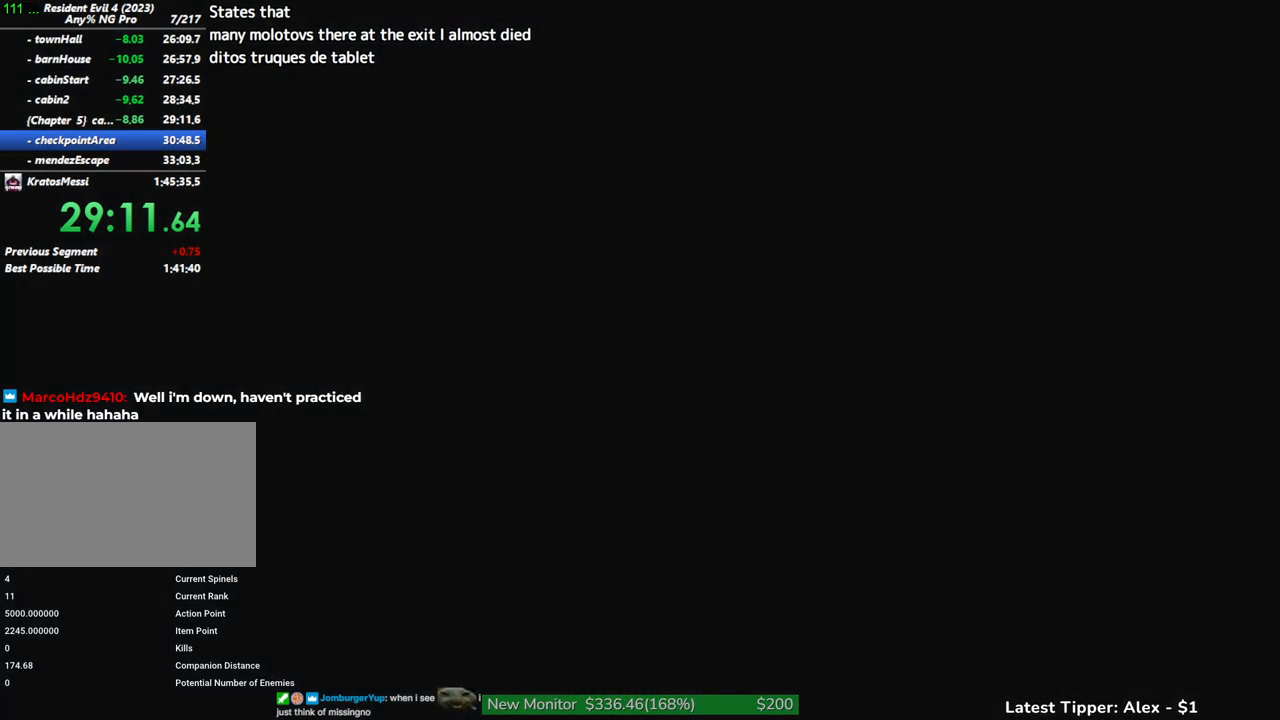
{"keys": ["shift", "w"], "mouse": [], "events": []}
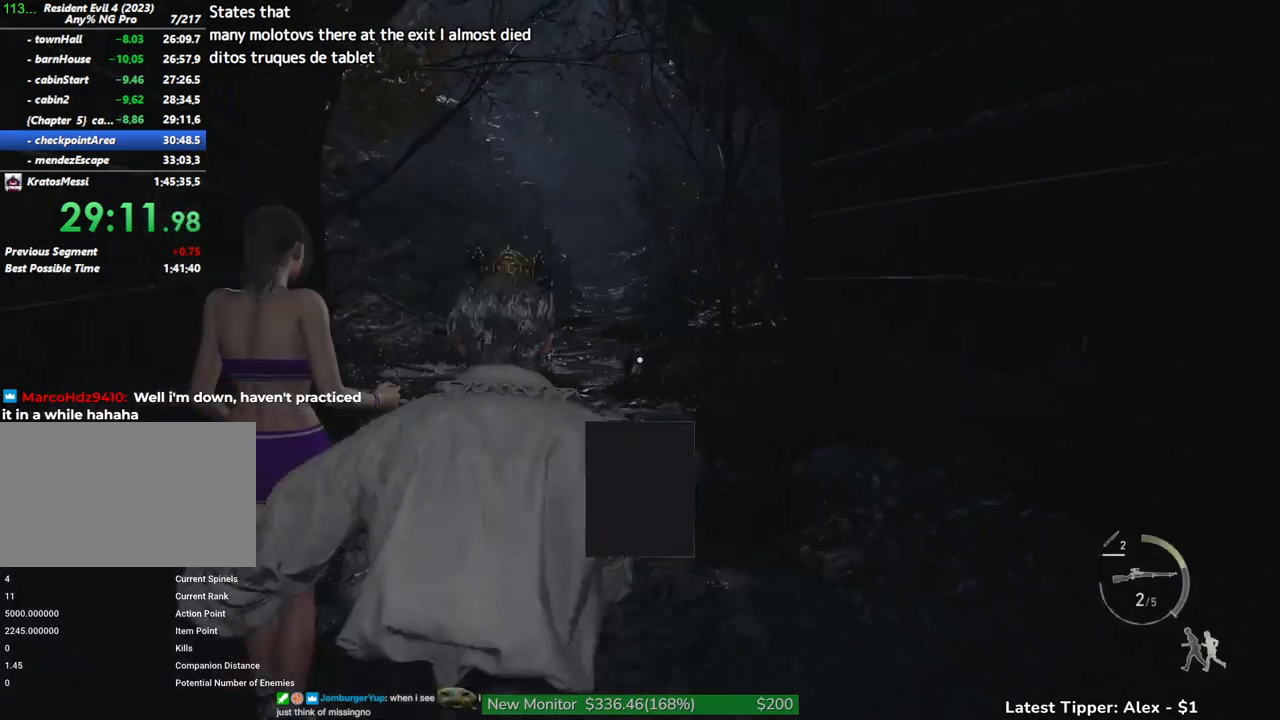
{"keys": ["w"], "mouse": [], "events": [[367, "shift", "up"]]}
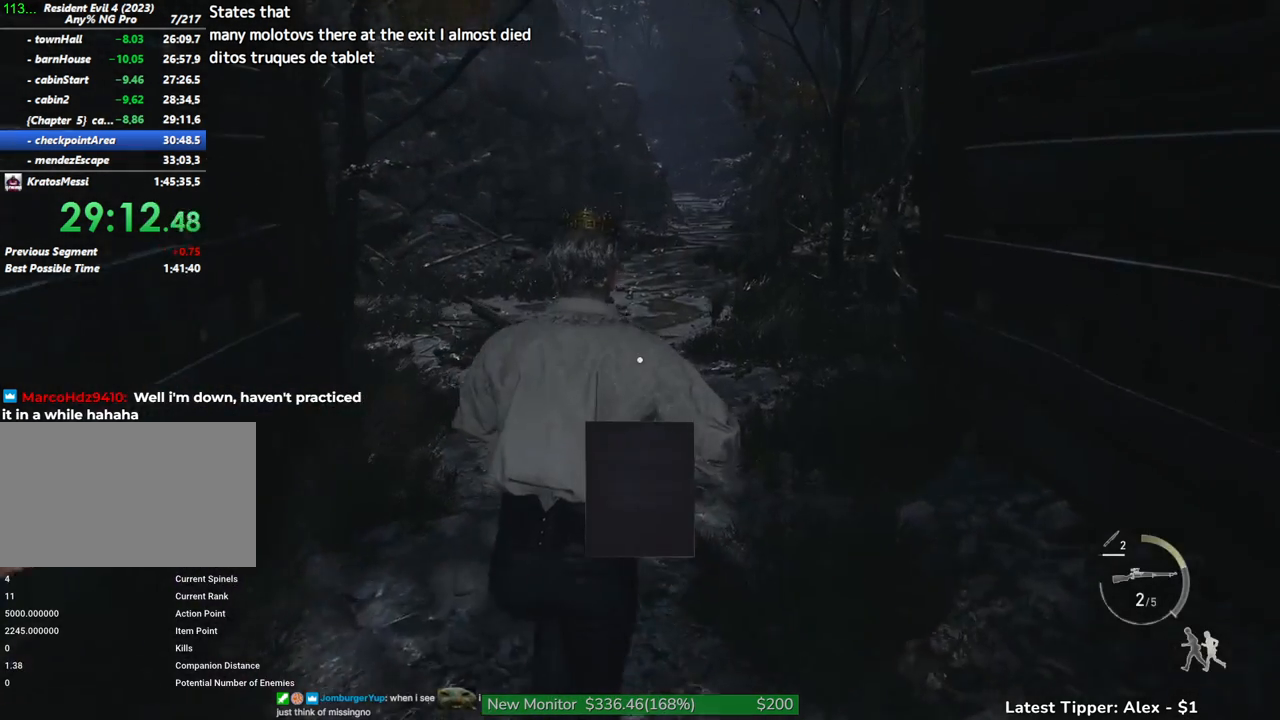
{"keys": ["w"], "mouse": [], "events": [[383, "tab", "down"], [467, "tab", "up"]]}
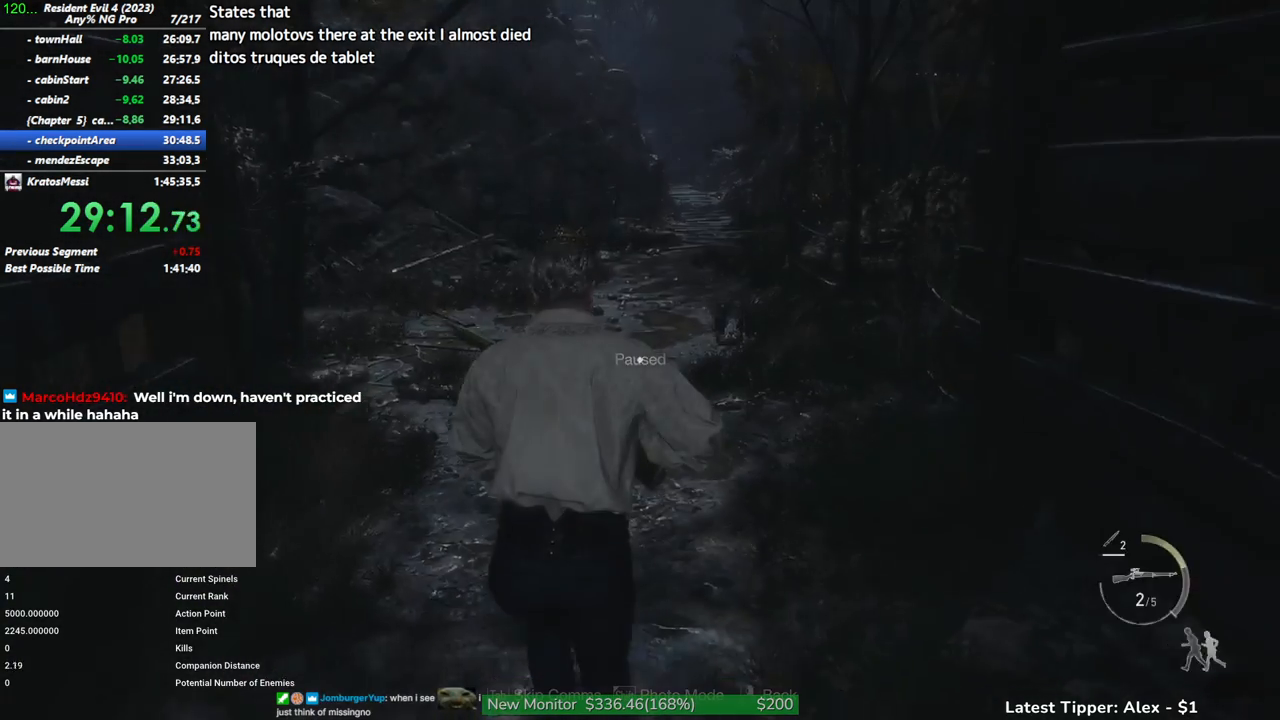
{"keys": ["w"], "mouse": [], "events": []}
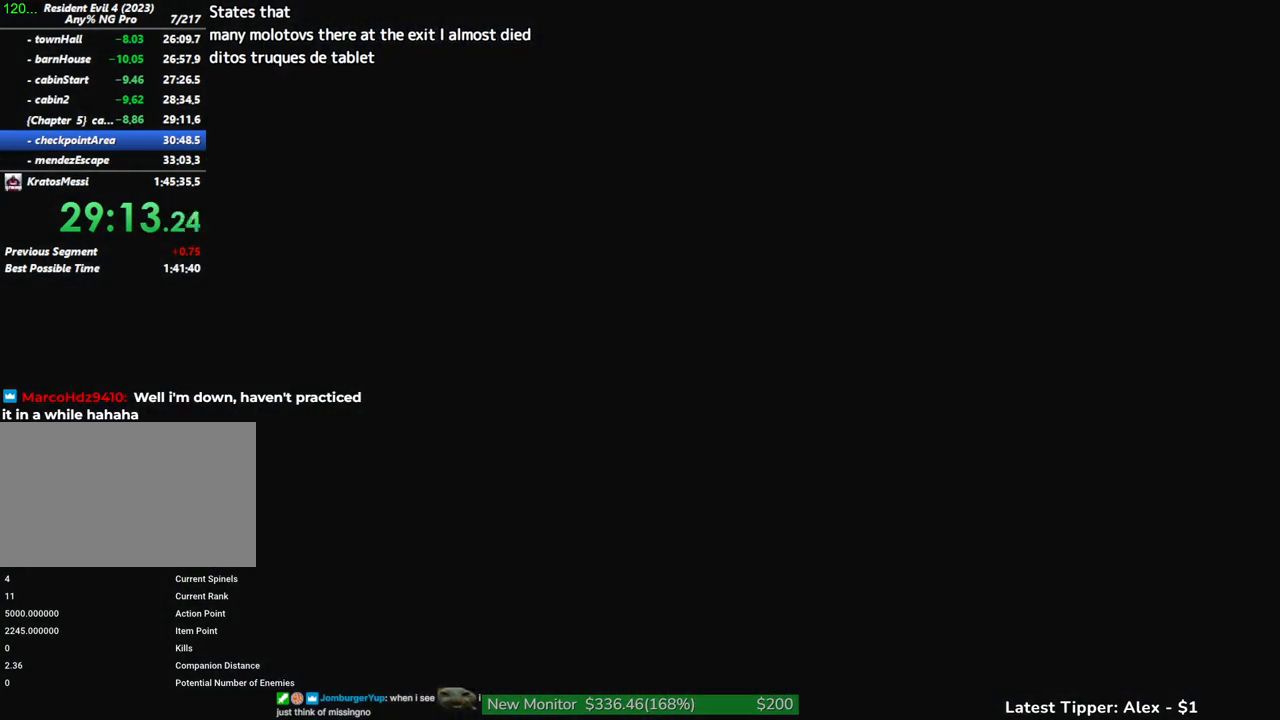
{"keys": ["w"], "mouse": [], "events": []}
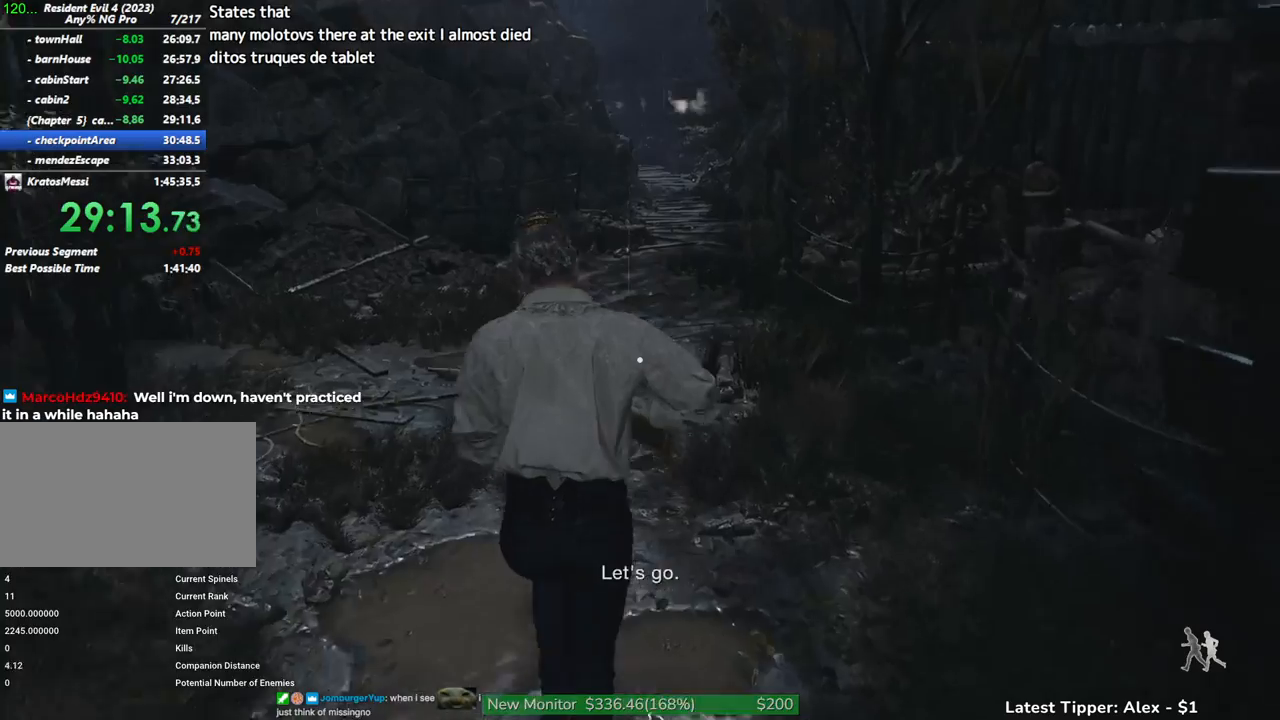
{"keys": ["w"], "mouse": [], "events": []}
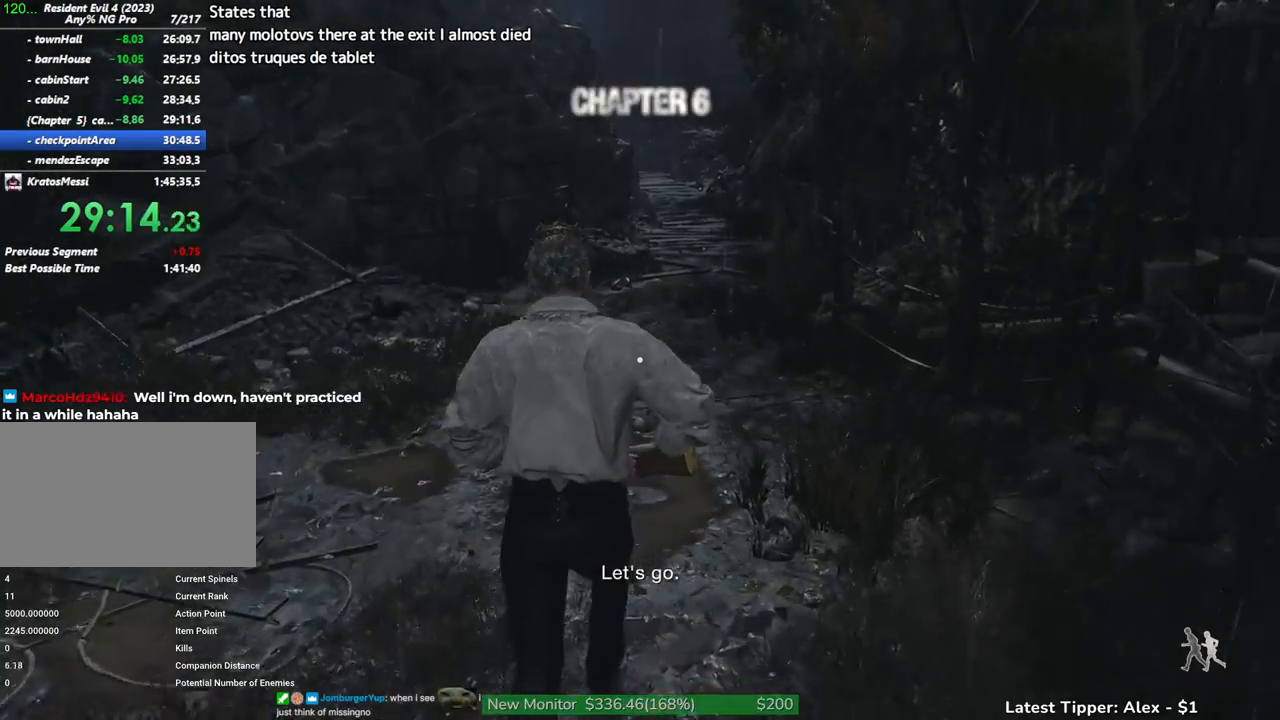
{"keys": ["w"], "mouse": [], "events": []}
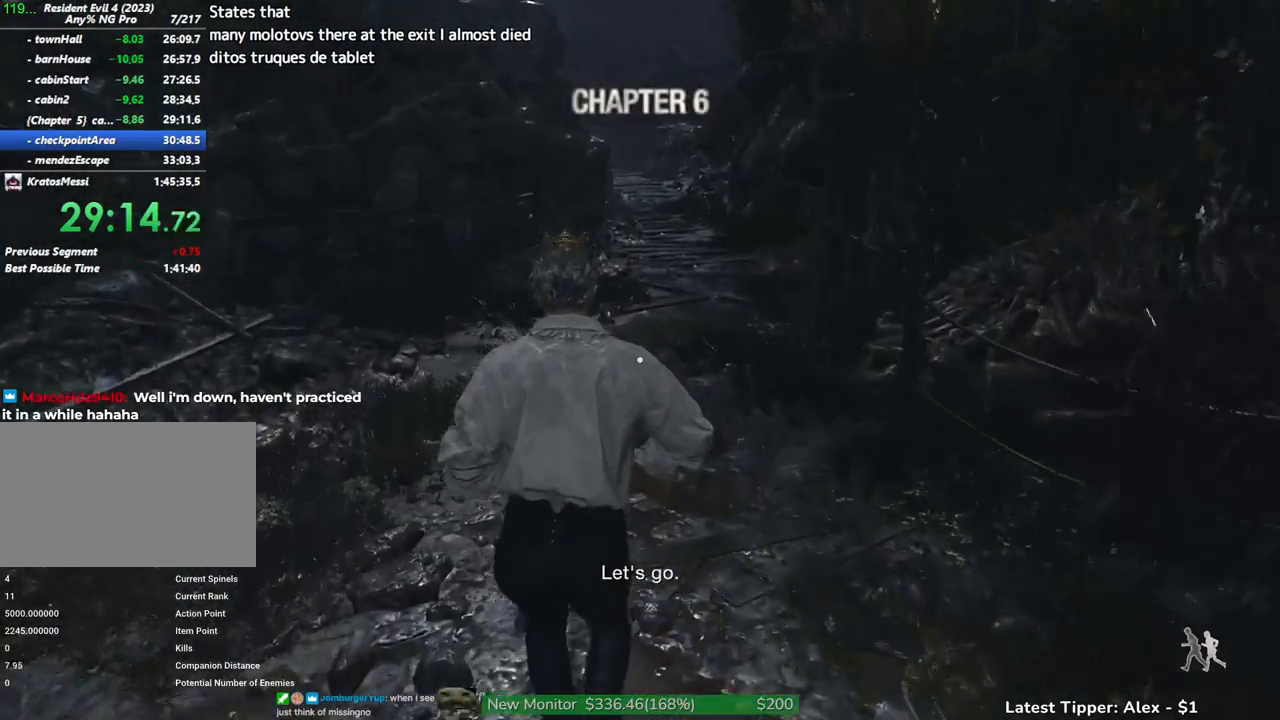
{"keys": ["w"], "mouse": [], "events": [[367, "r", "down"], [467, "r", "up"]]}
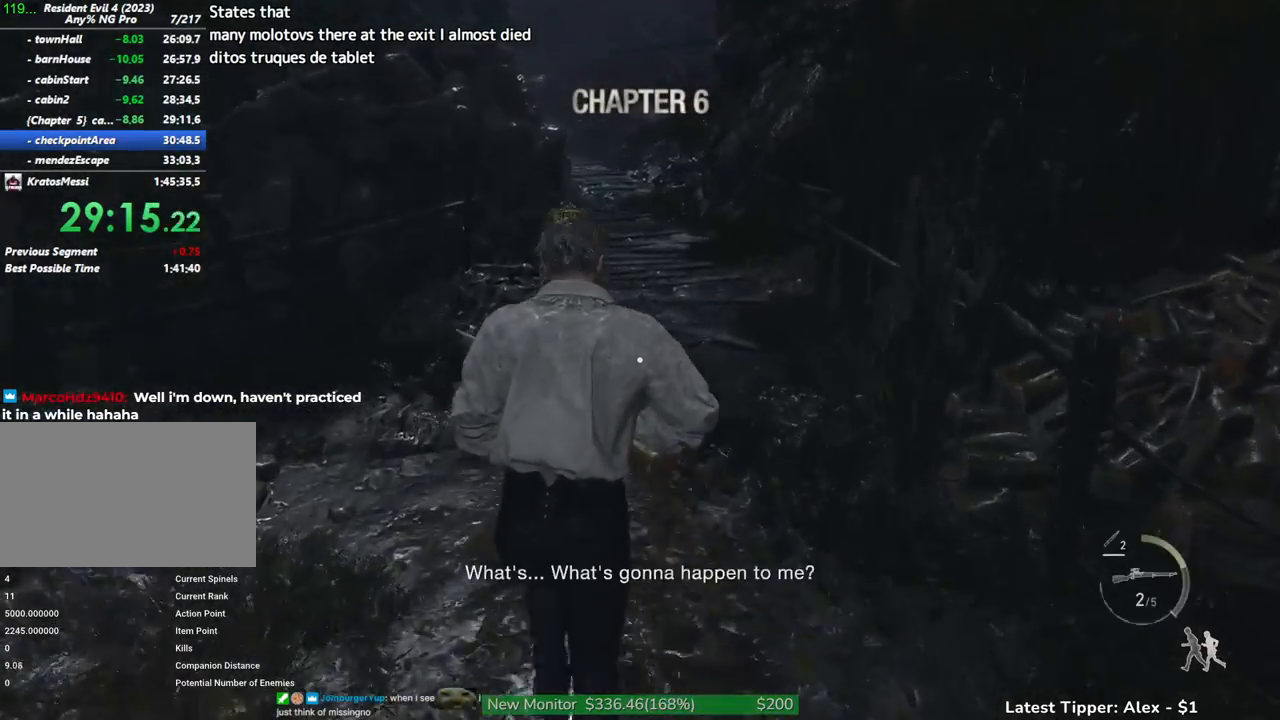
{"keys": ["w"], "mouse": [], "events": []}
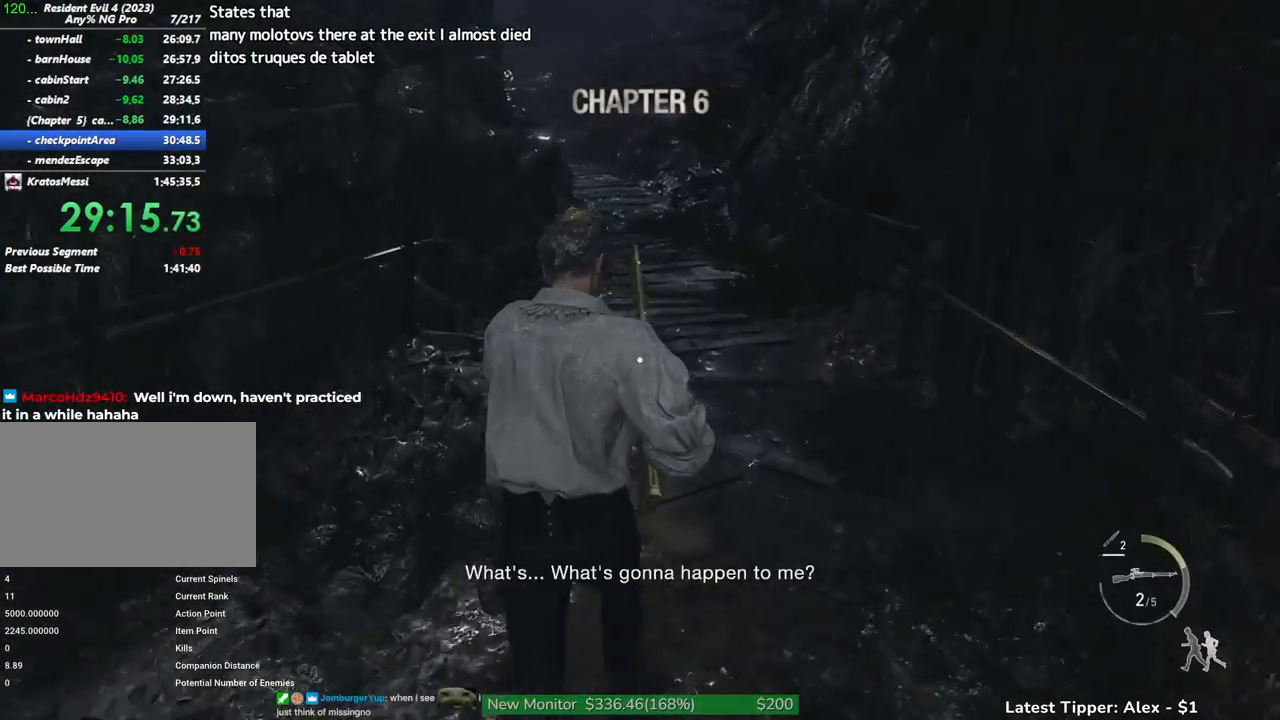
{"keys": ["w"], "mouse": [], "events": []}
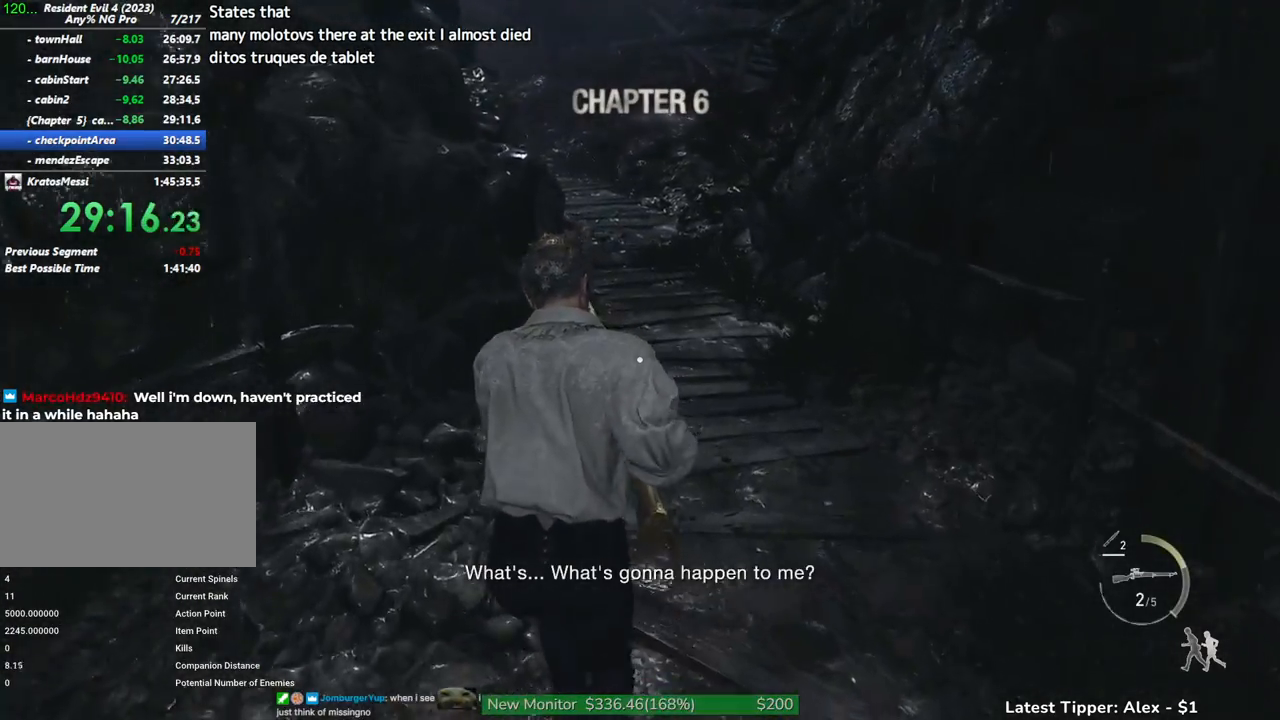
{"keys": ["w"], "mouse": [], "events": []}
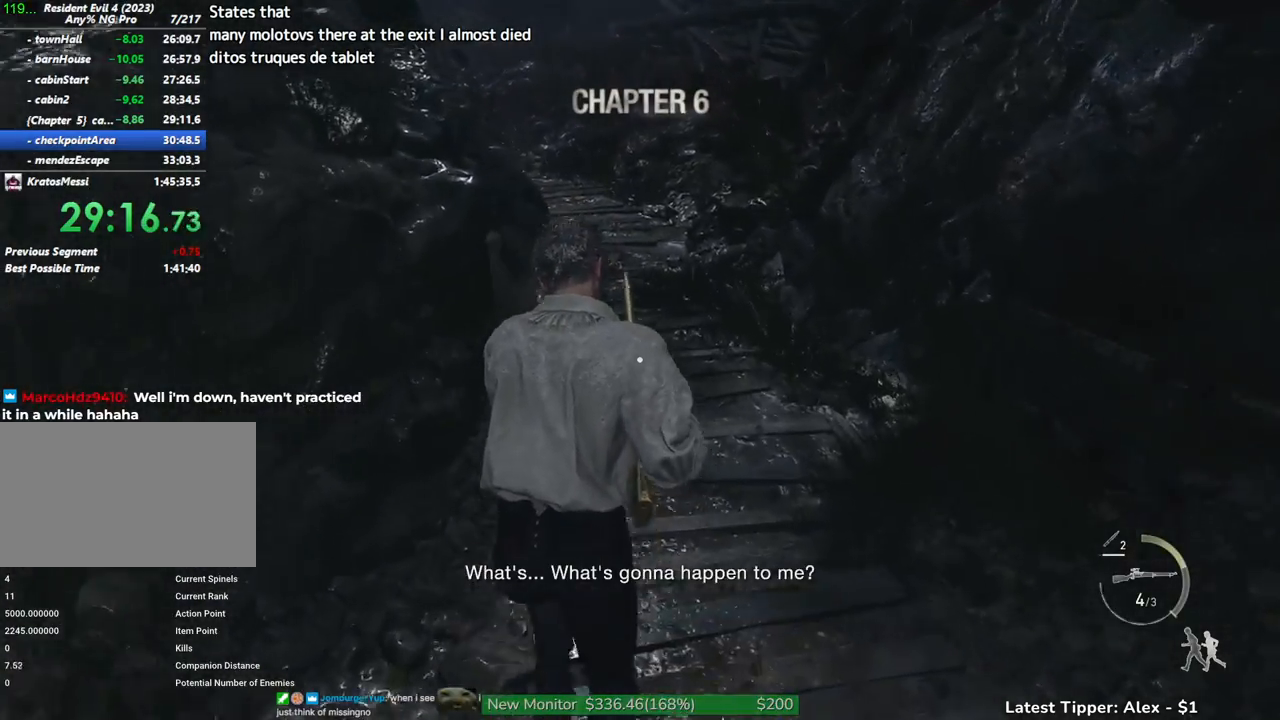
{"keys": ["w"], "mouse": [], "events": []}
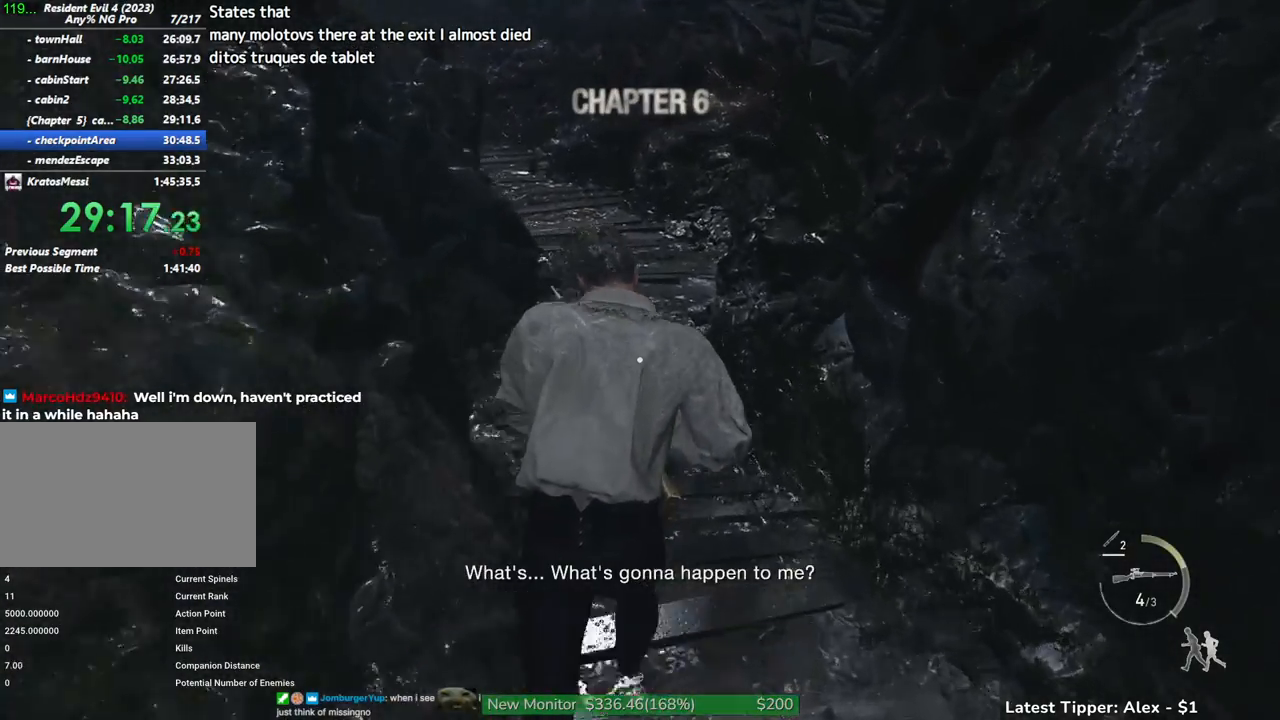
{"keys": ["w"], "mouse": [], "events": []}
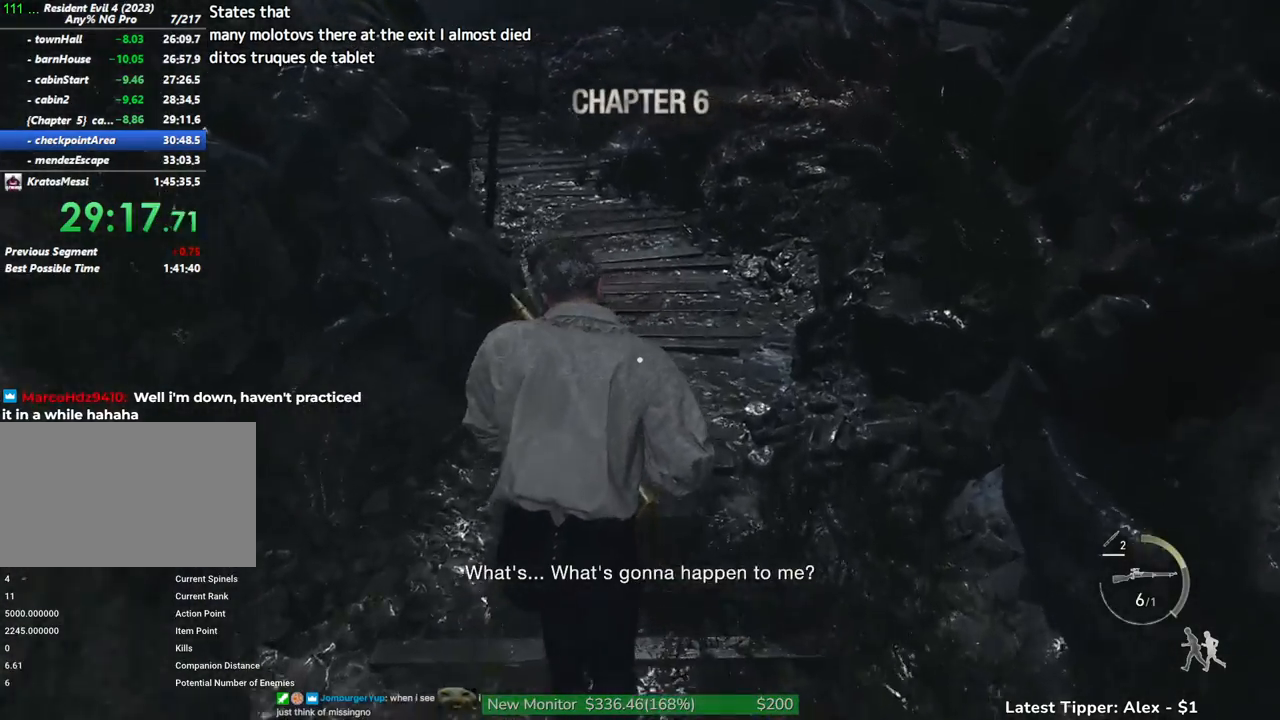
{"keys": ["w"], "mouse": [], "events": []}
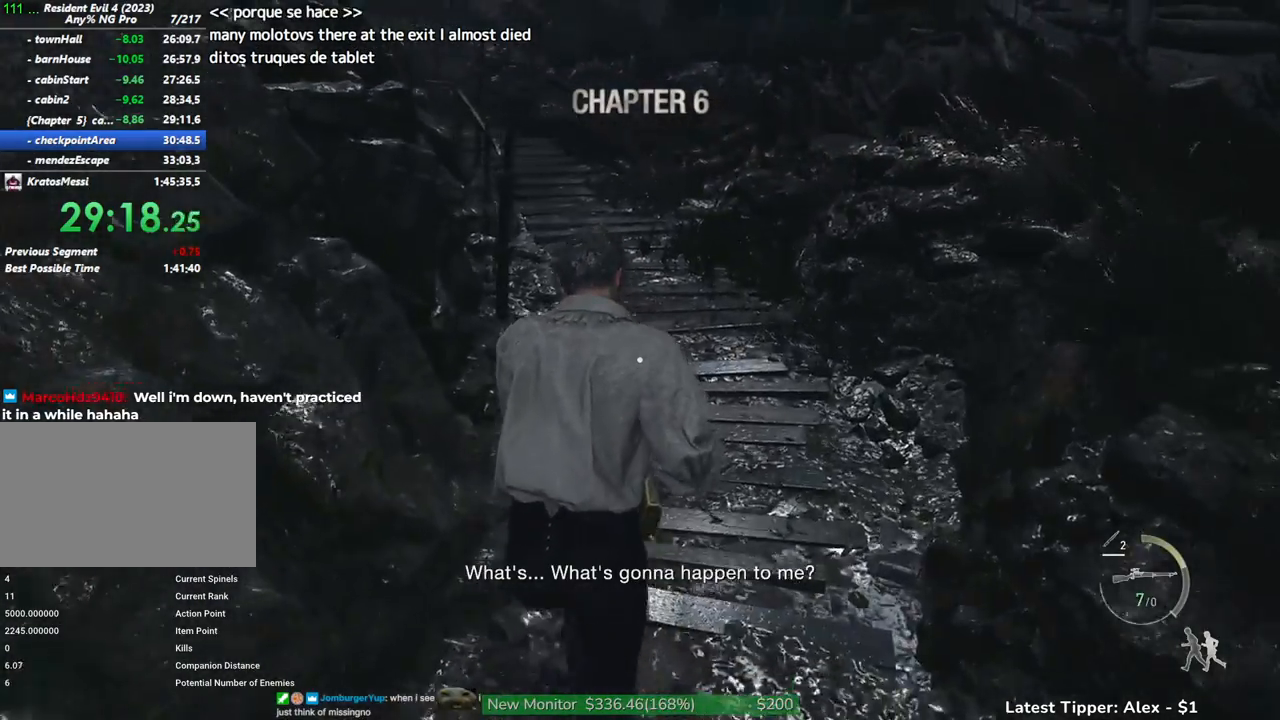
{"keys": ["w"], "mouse": [], "events": []}
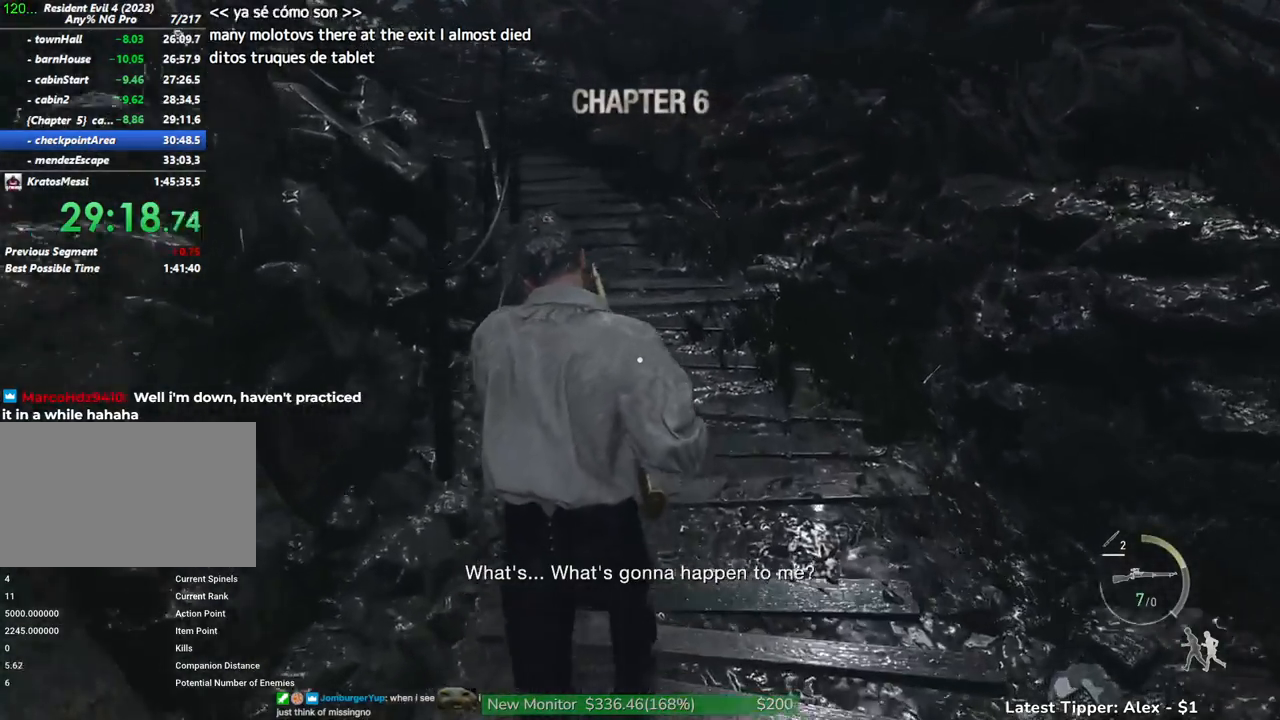
{"keys": ["w"], "mouse": [], "events": []}